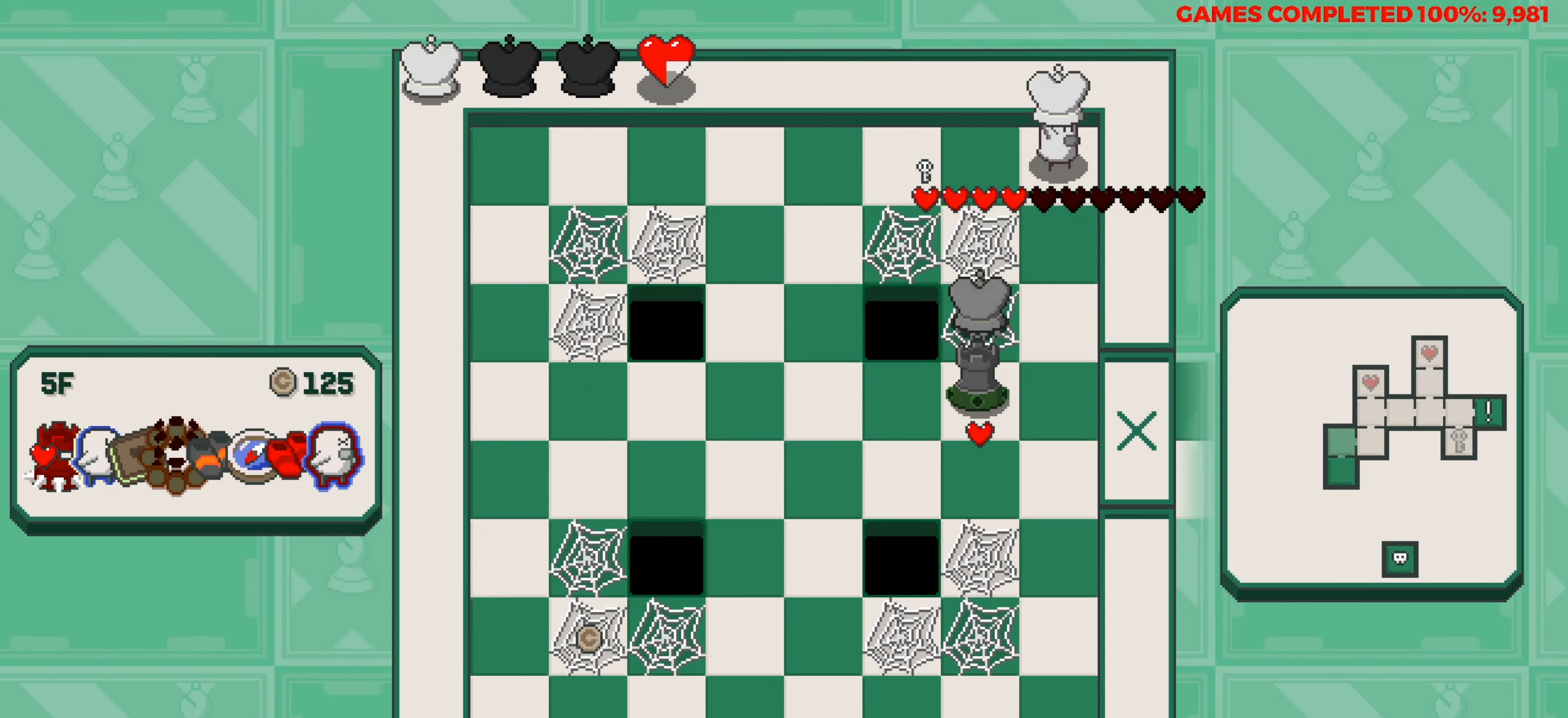
Gameplay with keyboard; each line is a JSON object with the keys held at the frame after it. "events" lists presses ("down") and releases ("up") of "a", "alt", "c", "ctrl", "d", "down", "f", "left", "right", "s", "shift", "space", "up", "v", "x" and "z" between this image and that frame as [ms after this image, input, new state], when the widget could be followed in between. No other keys are recorded. Mouse input is not recorded.
{"keys": [], "events": []}
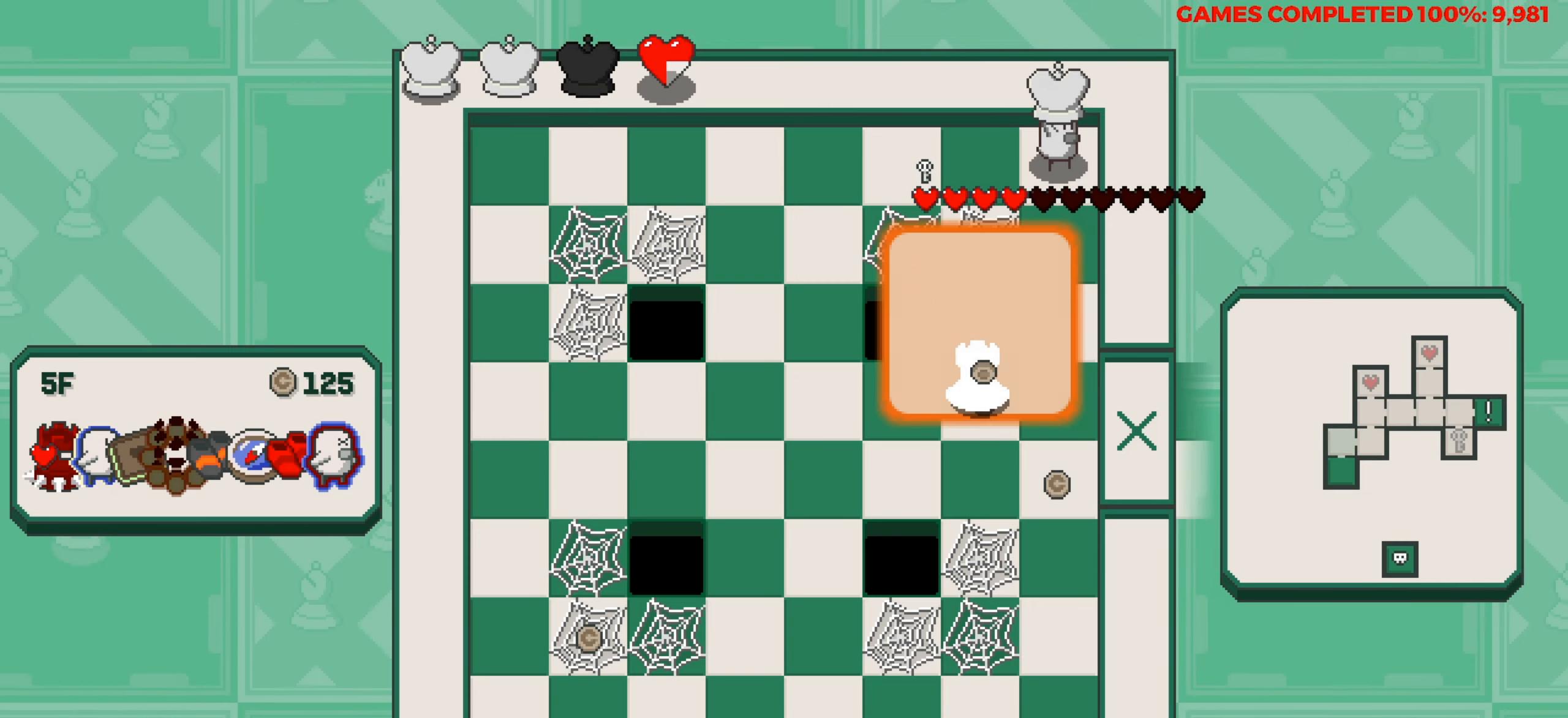
{"keys": [], "events": []}
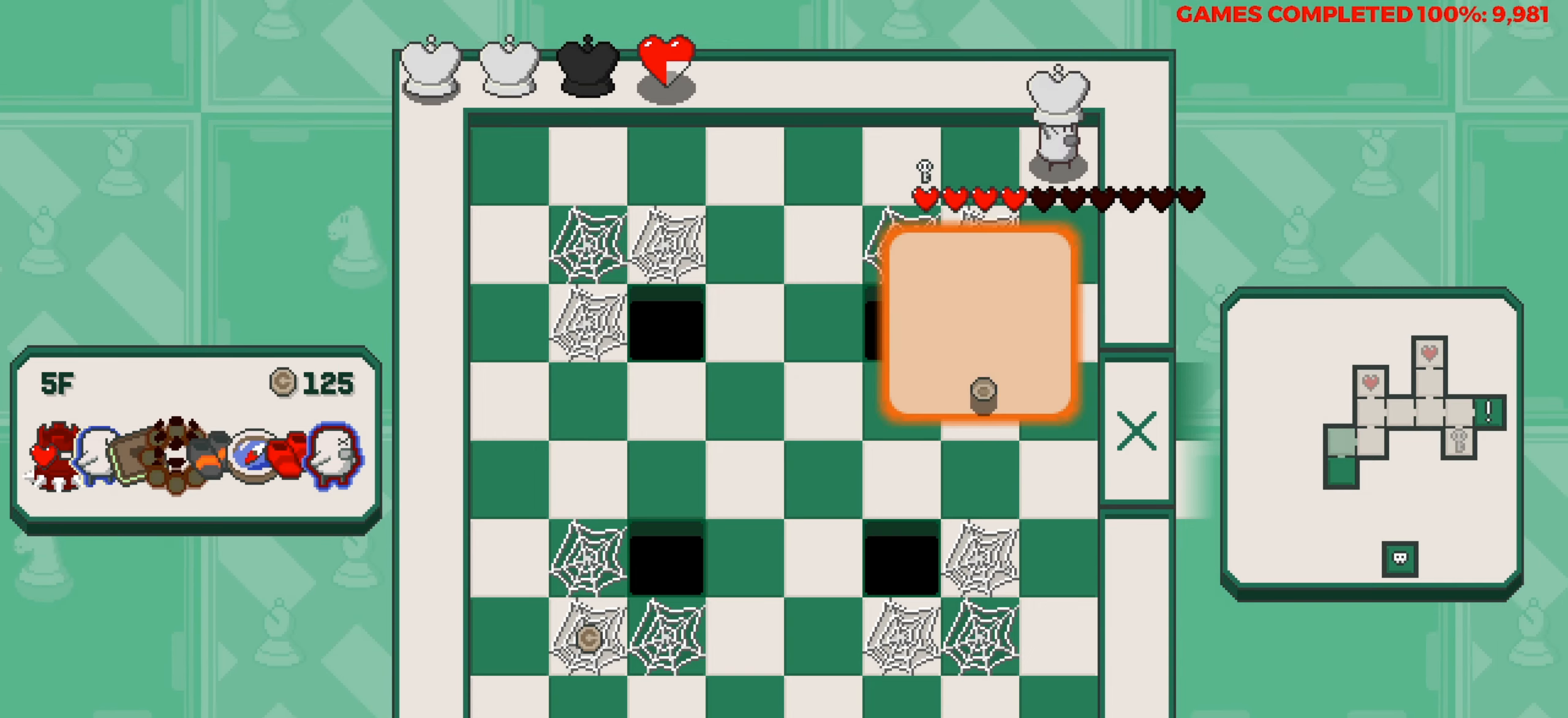
{"keys": [], "events": [[384, "down", "down"], [484, "down", "up"]]}
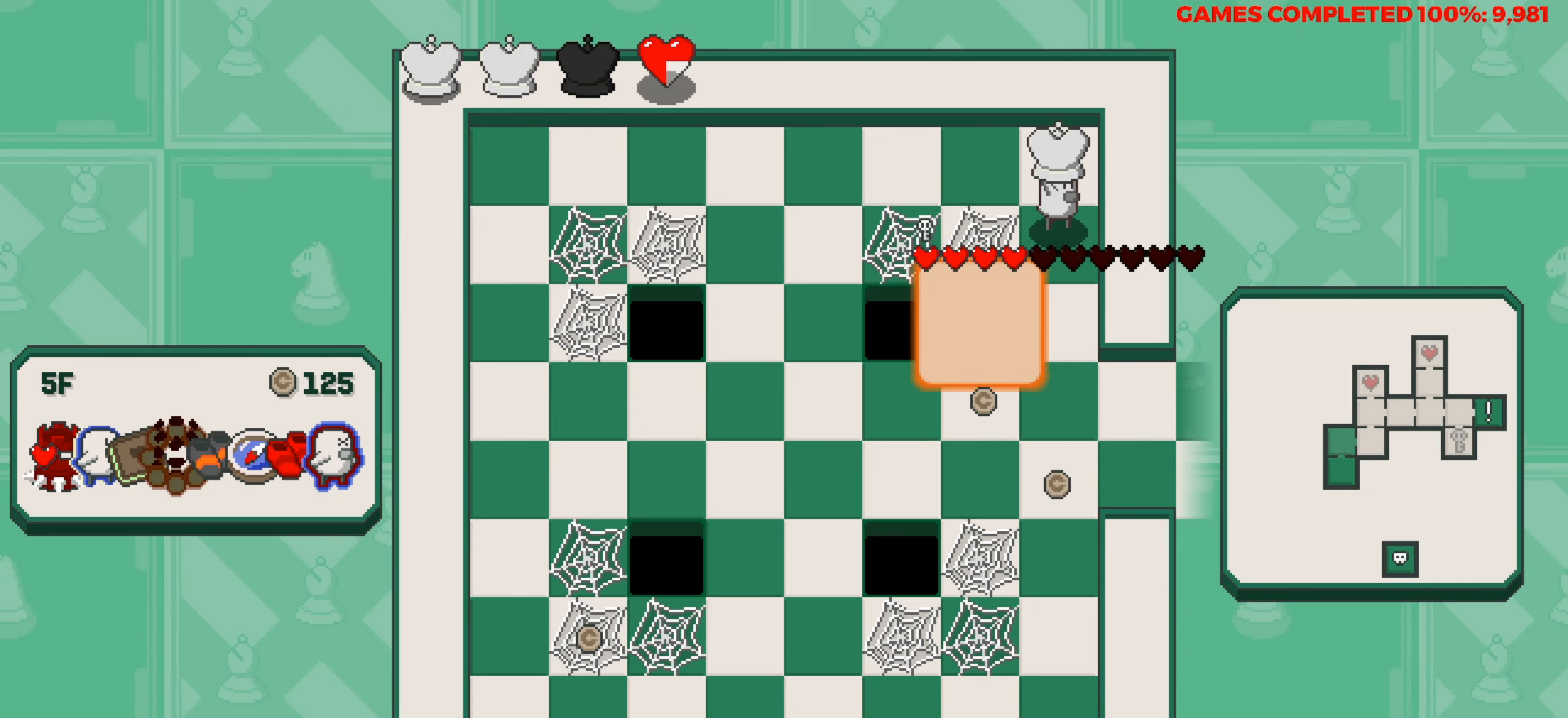
{"keys": ["down"], "events": [[267, "down", "down"]]}
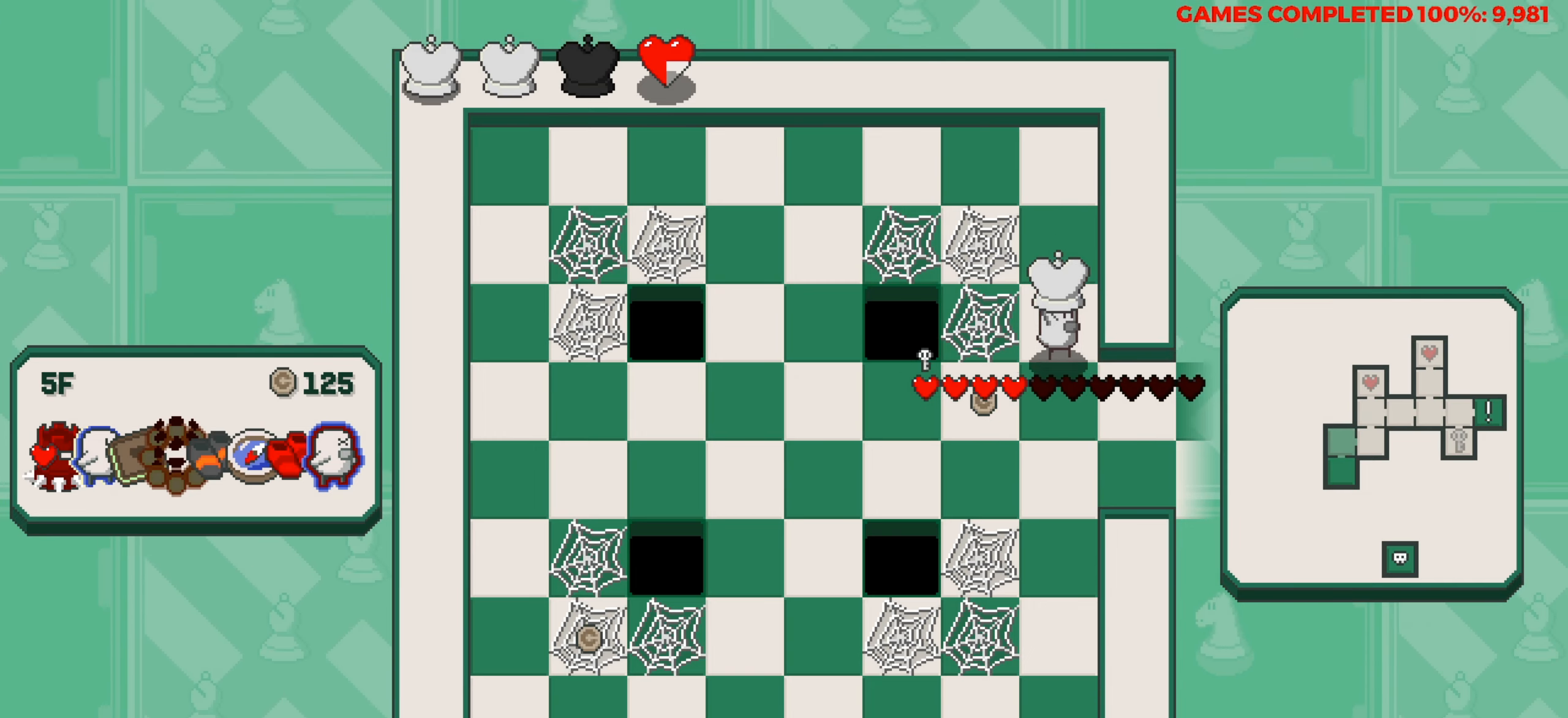
{"keys": ["down"], "events": [[50, "down", "up"], [50, "left", "down"], [184, "left", "up"], [234, "right", "down"], [384, "down", "down"], [384, "right", "up"]]}
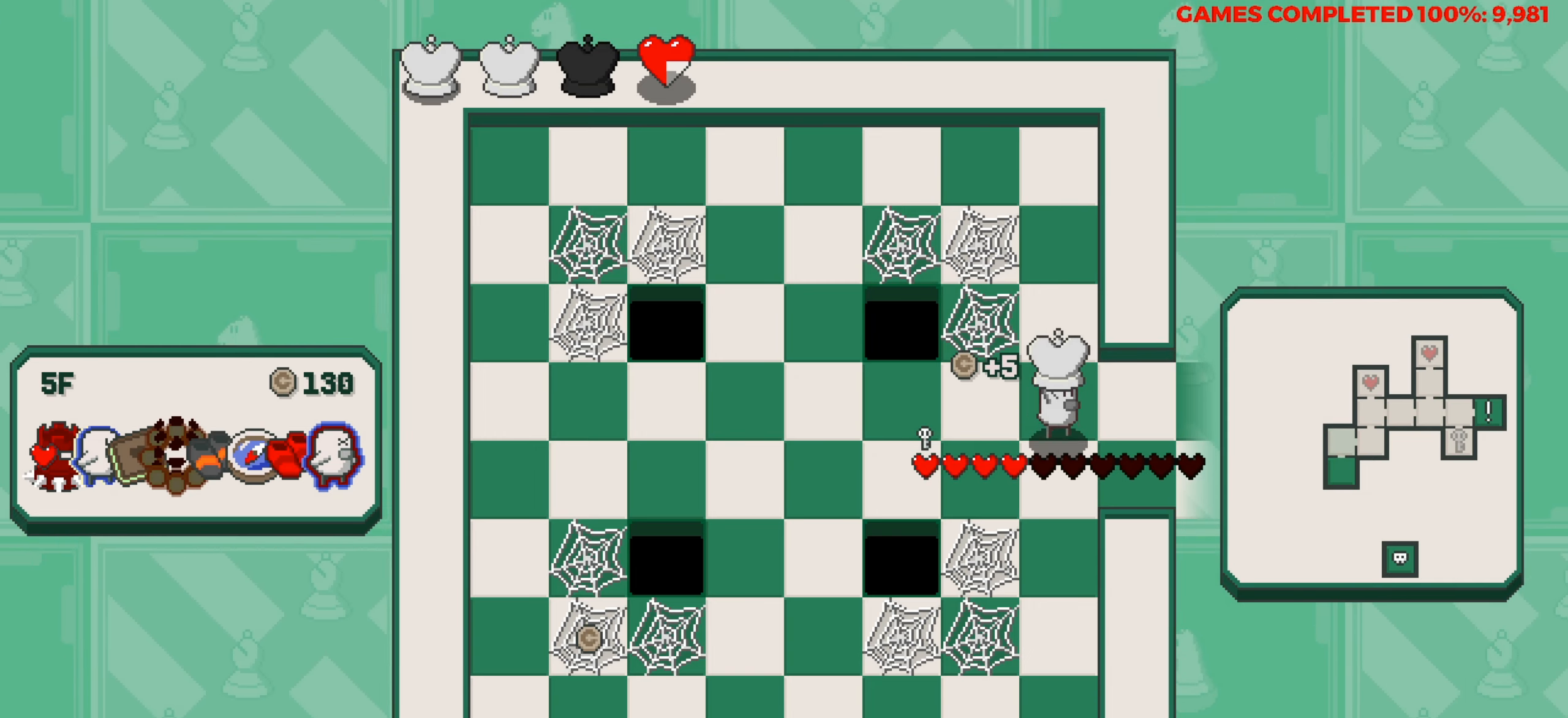
{"keys": ["left"], "events": [[17, "down", "up"], [17, "left", "down"]]}
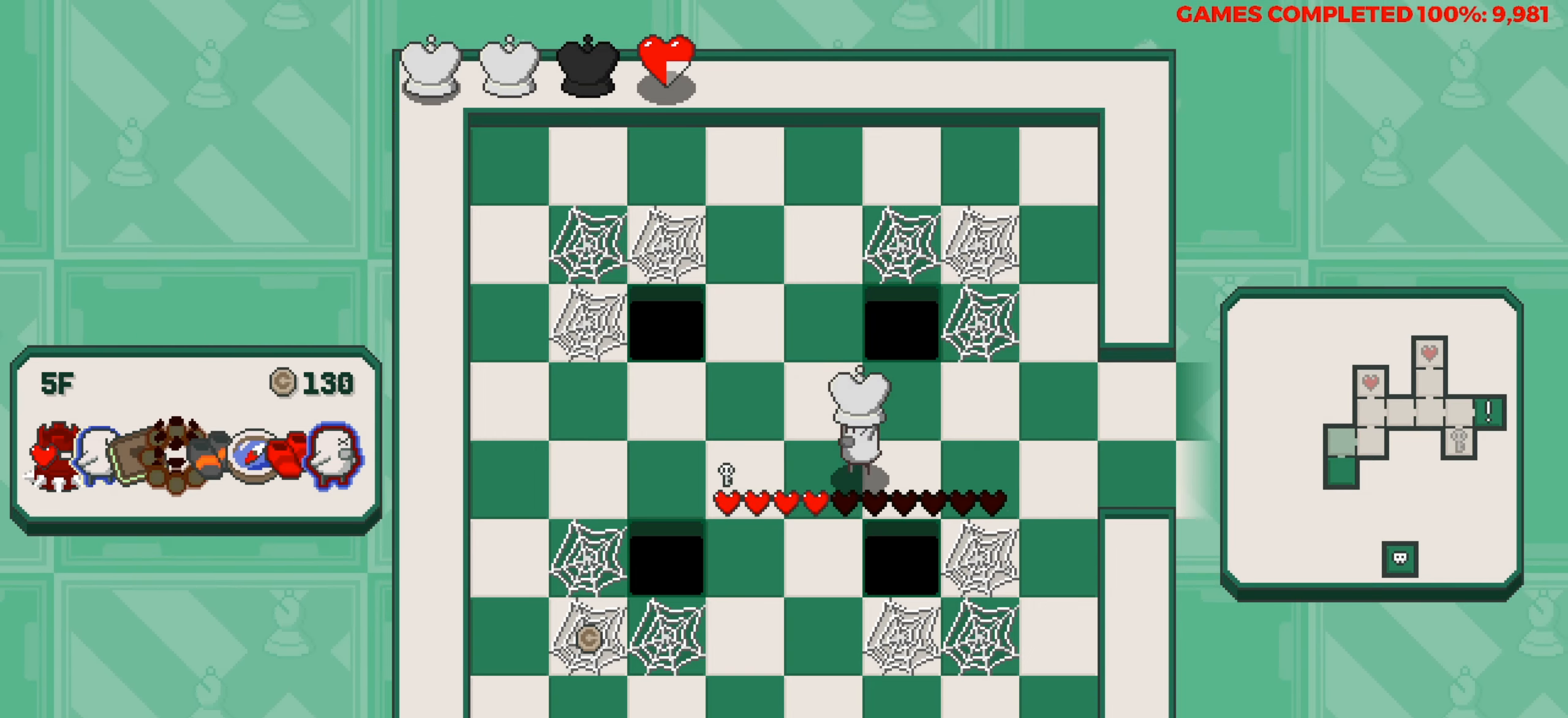
{"keys": ["down"], "events": [[134, "down", "down"], [167, "left", "up"]]}
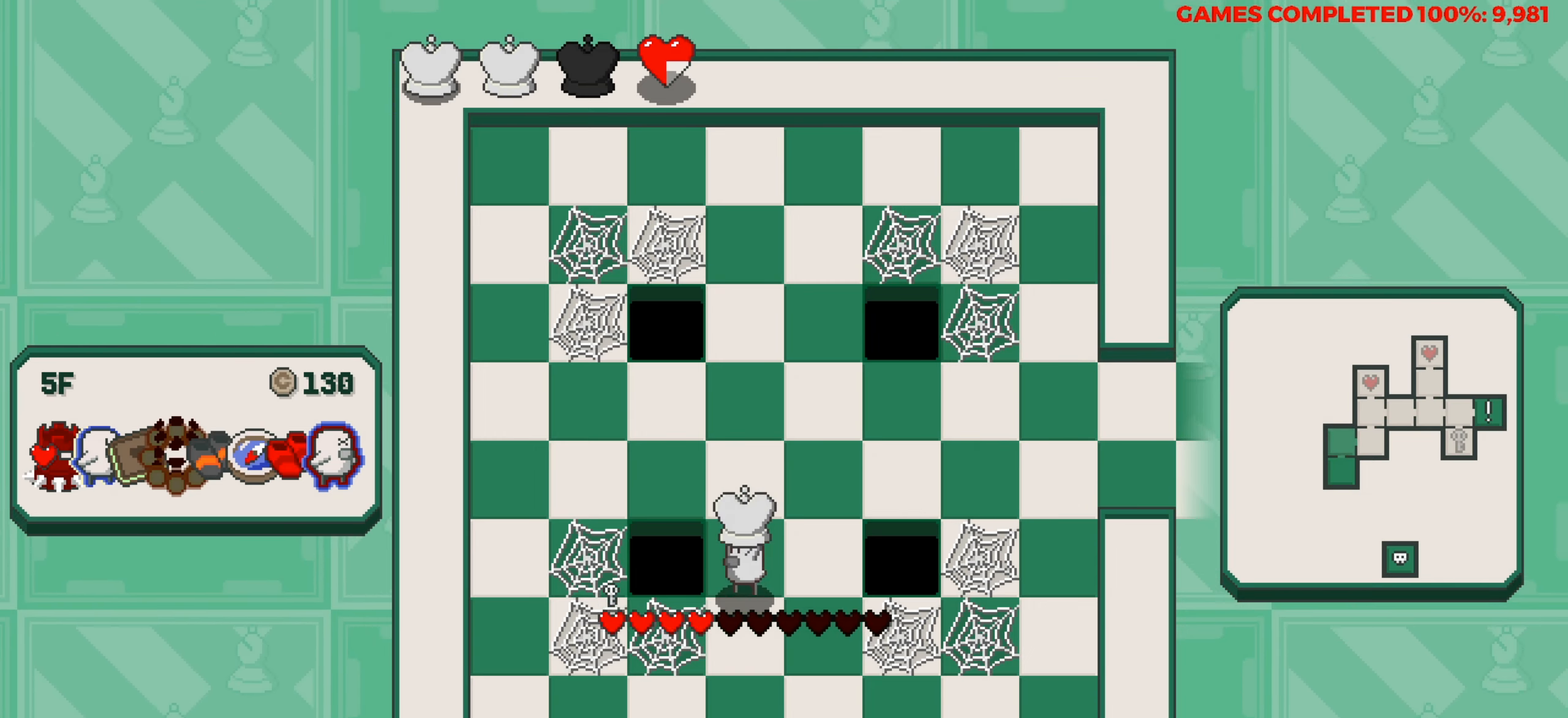
{"keys": ["left"], "events": [[184, "down", "up"], [184, "left", "down"]]}
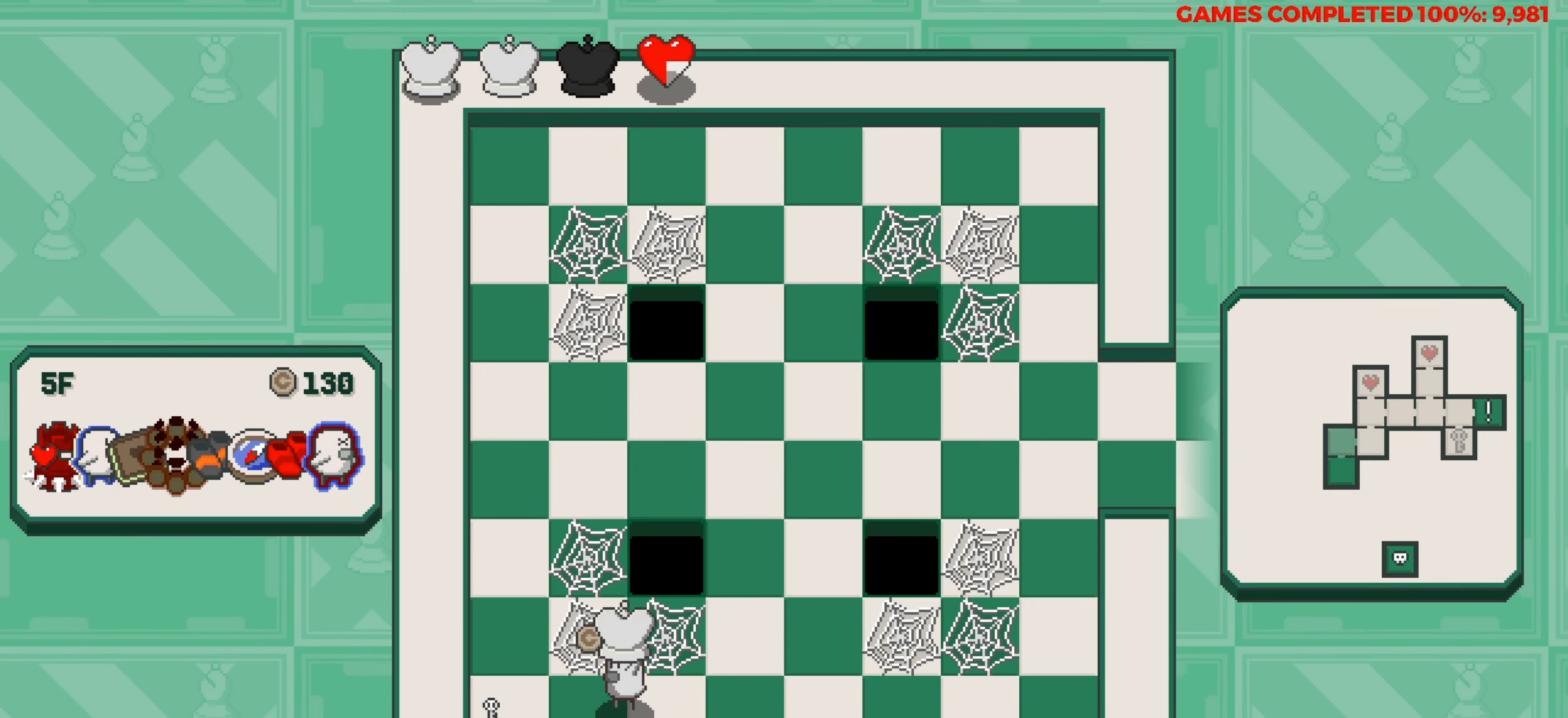
{"keys": ["down"], "events": [[67, "up", "down"], [117, "left", "up"], [250, "up", "up"], [350, "down", "down"]]}
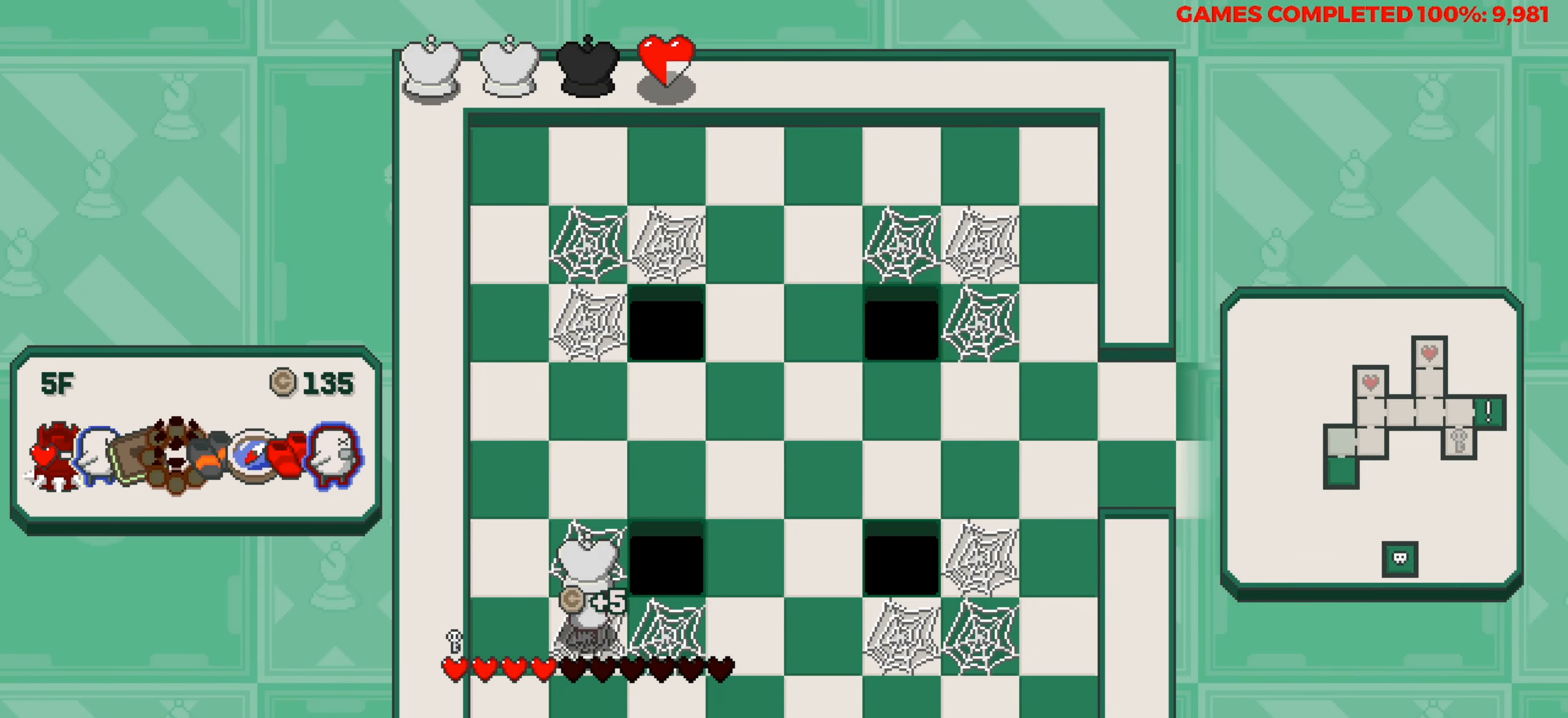
{"keys": ["right"], "events": [[367, "down", "up"], [367, "right", "down"]]}
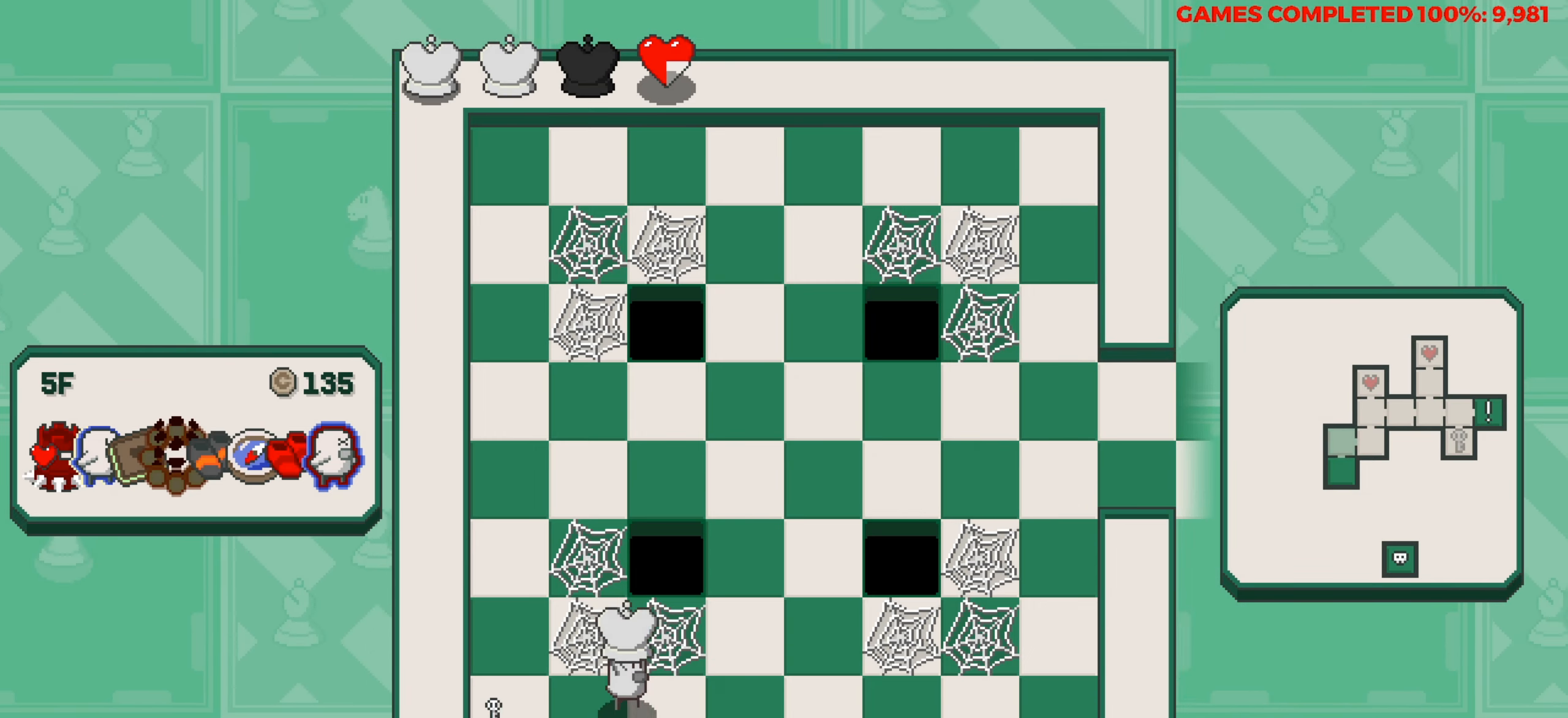
{"keys": ["down"], "events": [[150, "down", "down"], [150, "right", "up"]]}
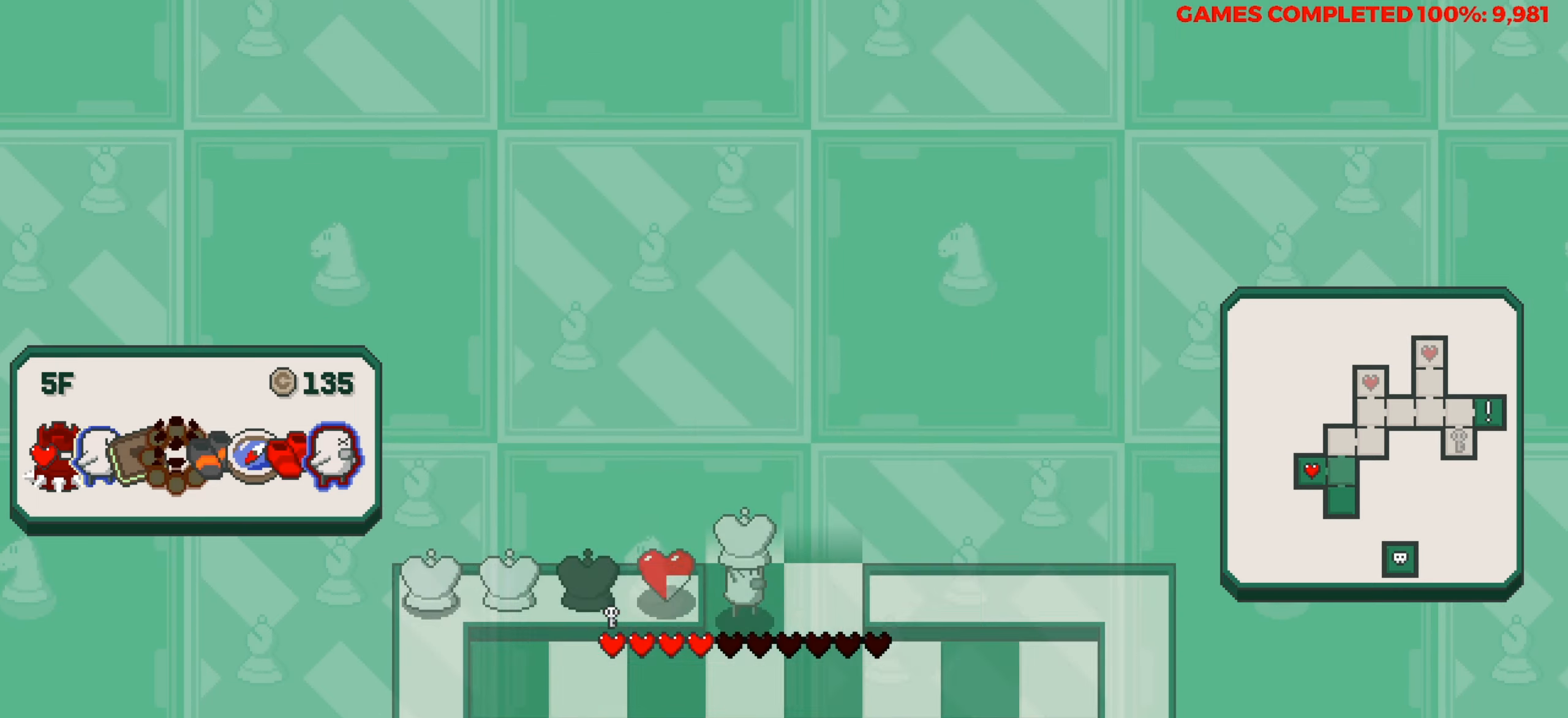
{"keys": [], "events": [[17, "down", "up"]]}
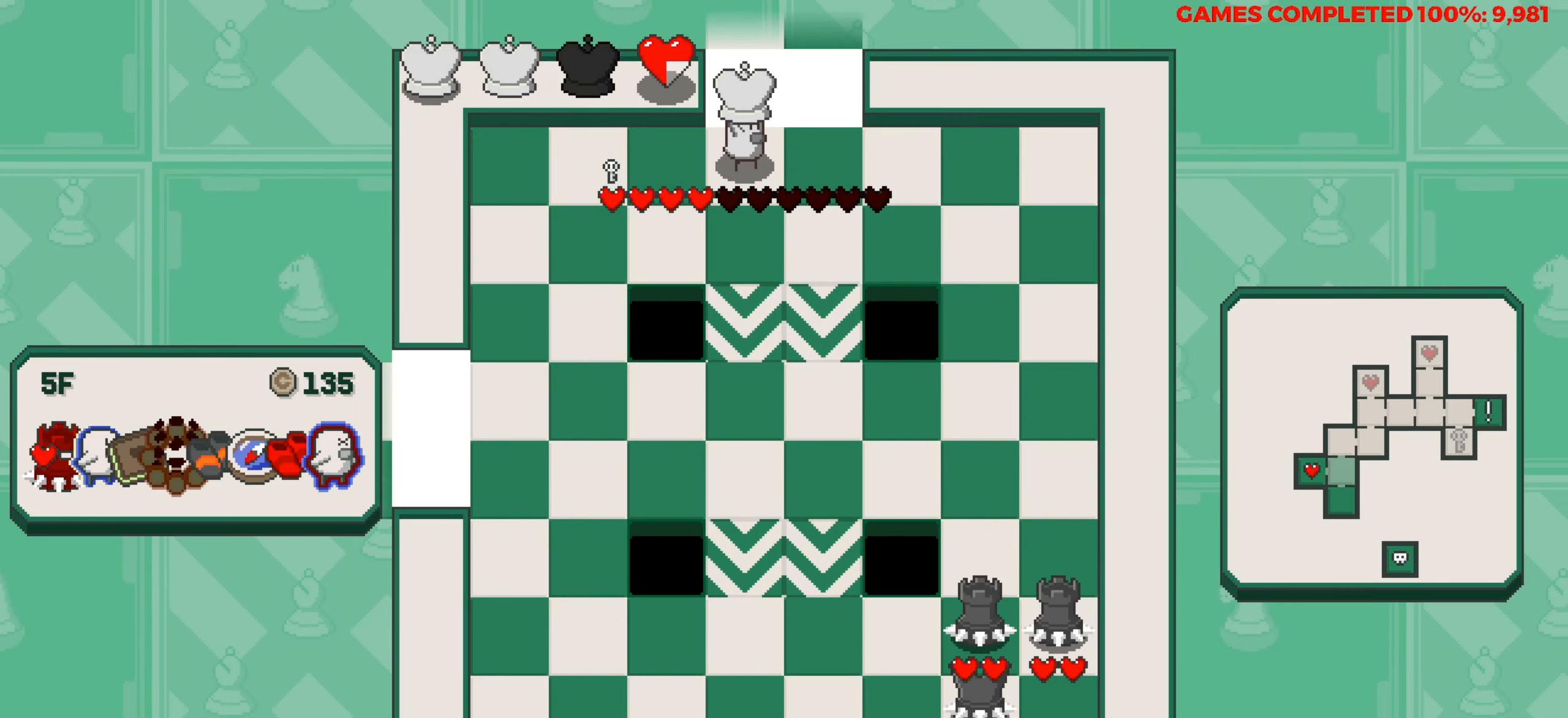
{"keys": [], "events": []}
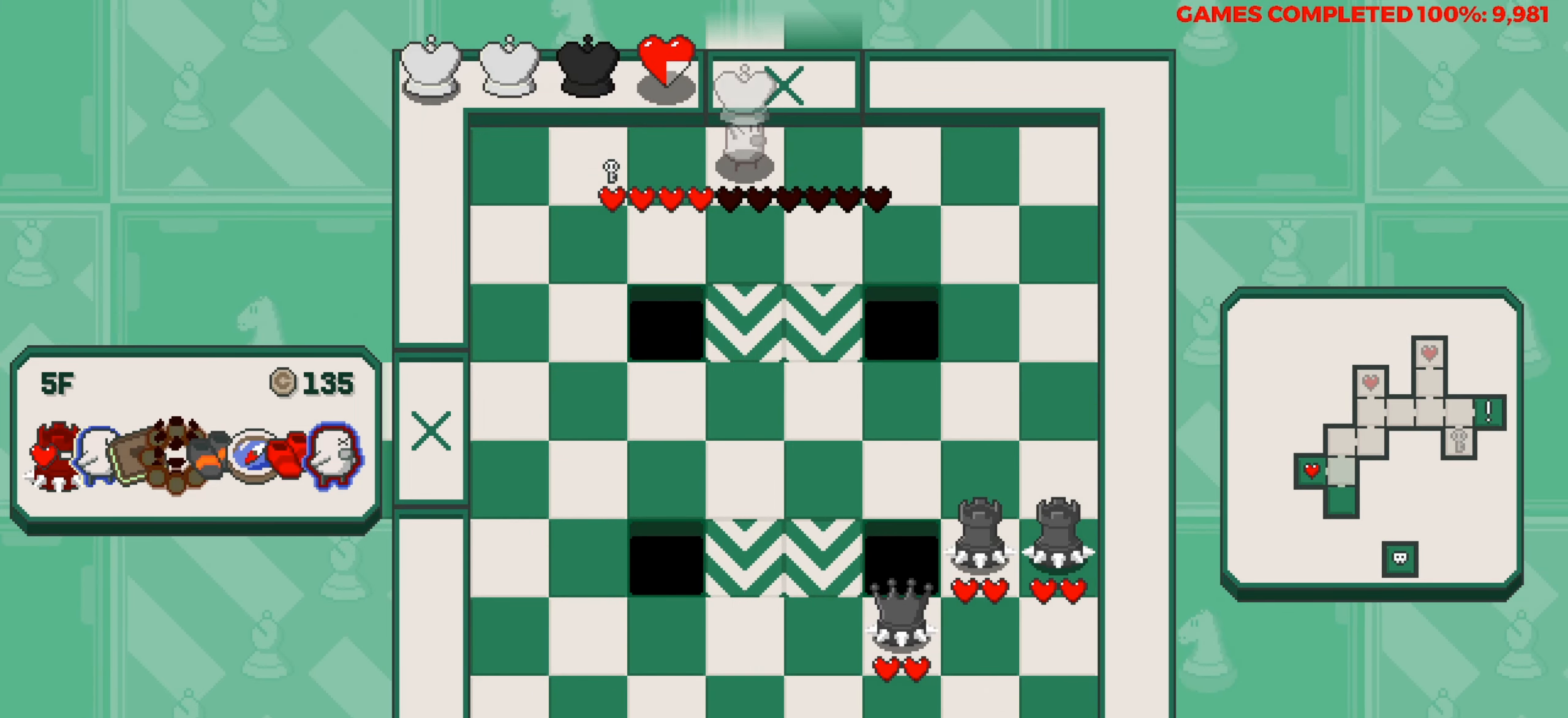
{"keys": ["right"], "events": [[50, "right", "down"]]}
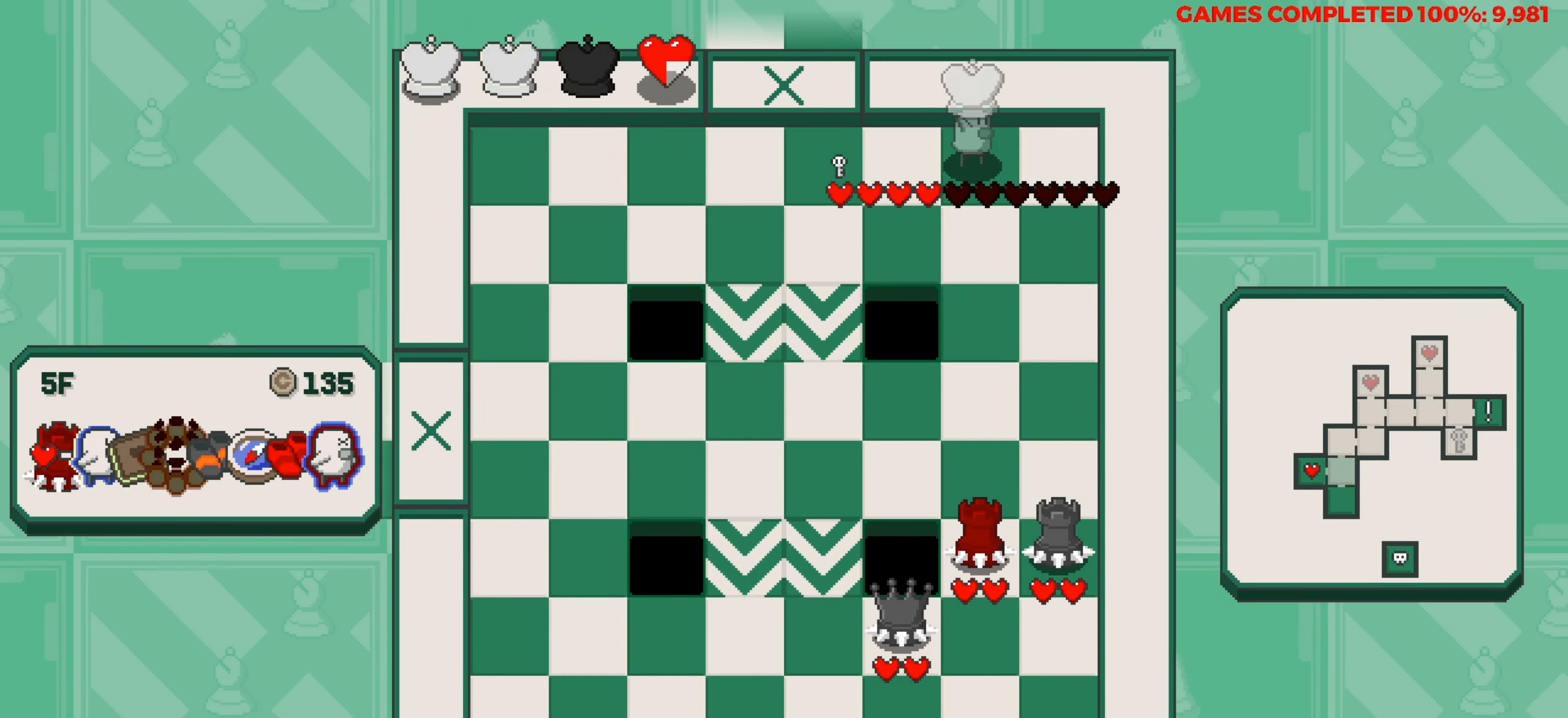
{"keys": ["left"], "events": [[150, "right", "up"], [200, "left", "down"], [200, "space", "down"], [350, "space", "up"], [434, "space", "down"], [484, "space", "up"]]}
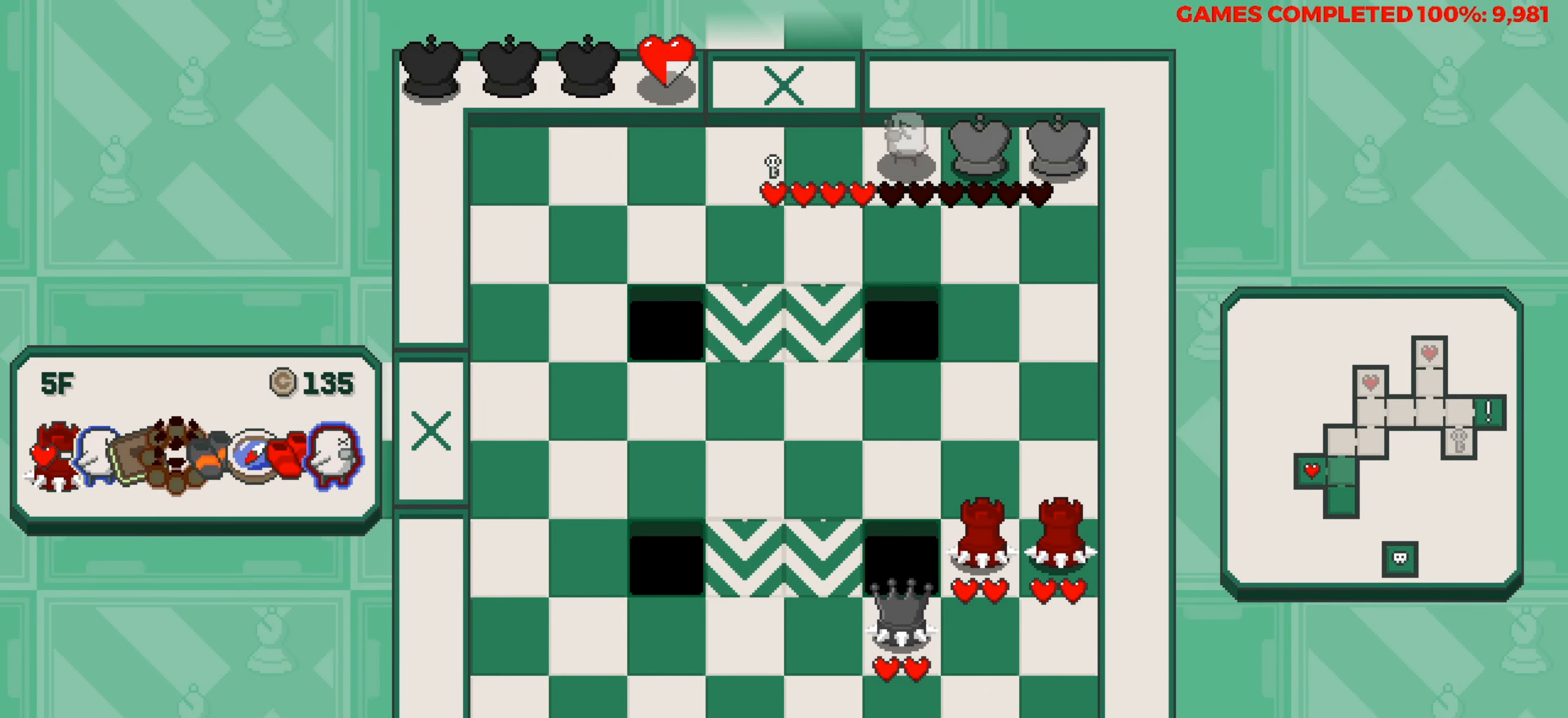
{"keys": ["left"], "events": [[84, "space", "down"], [167, "space", "up"]]}
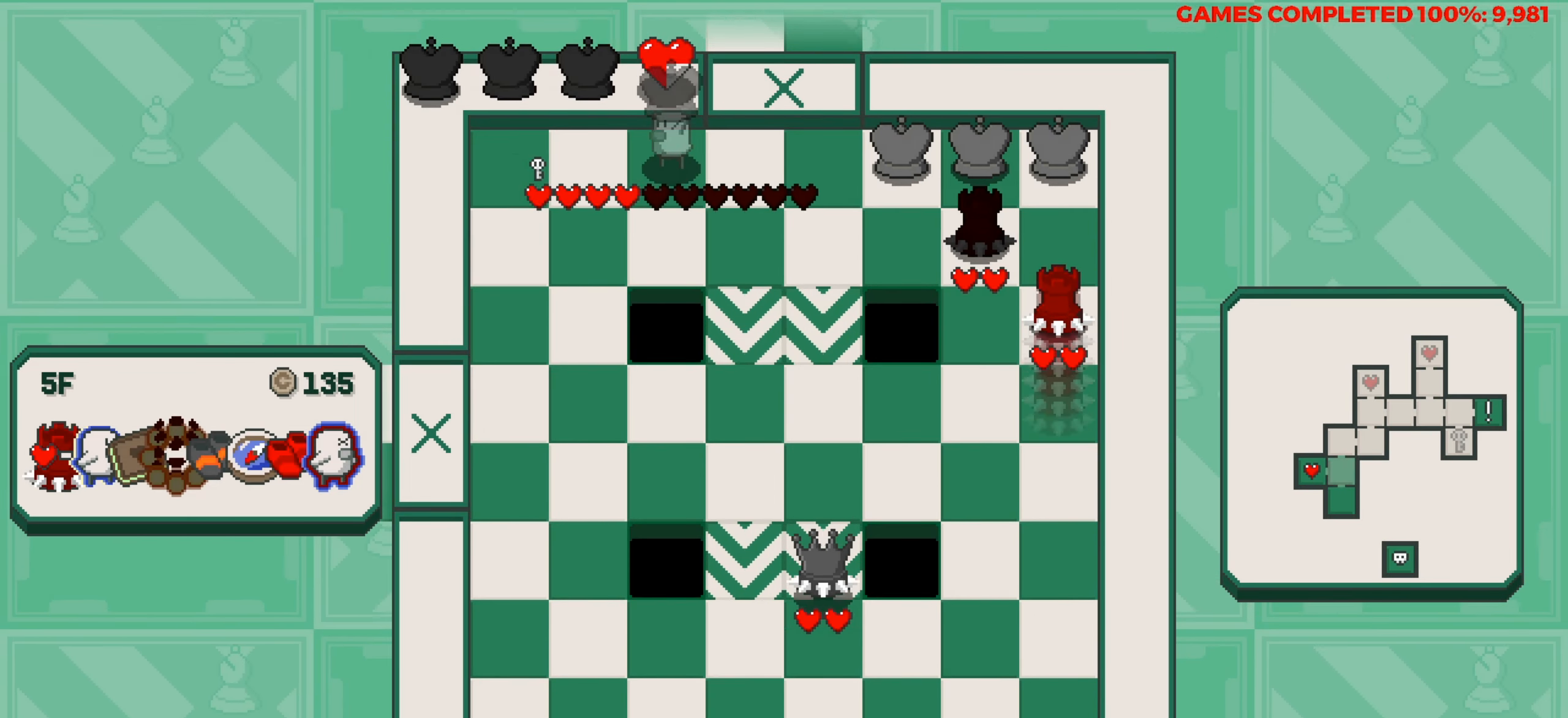
{"keys": [], "events": [[284, "left", "up"]]}
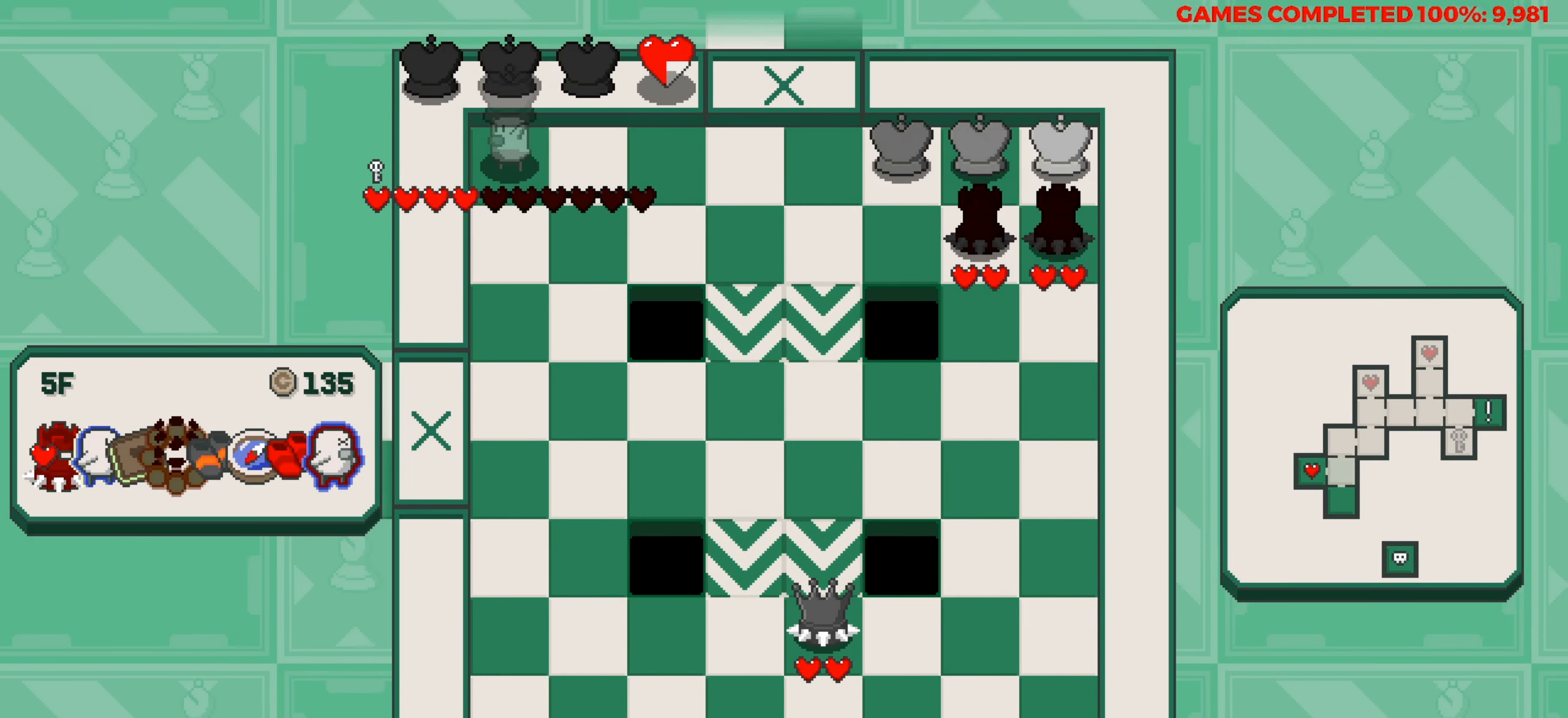
{"keys": [], "events": []}
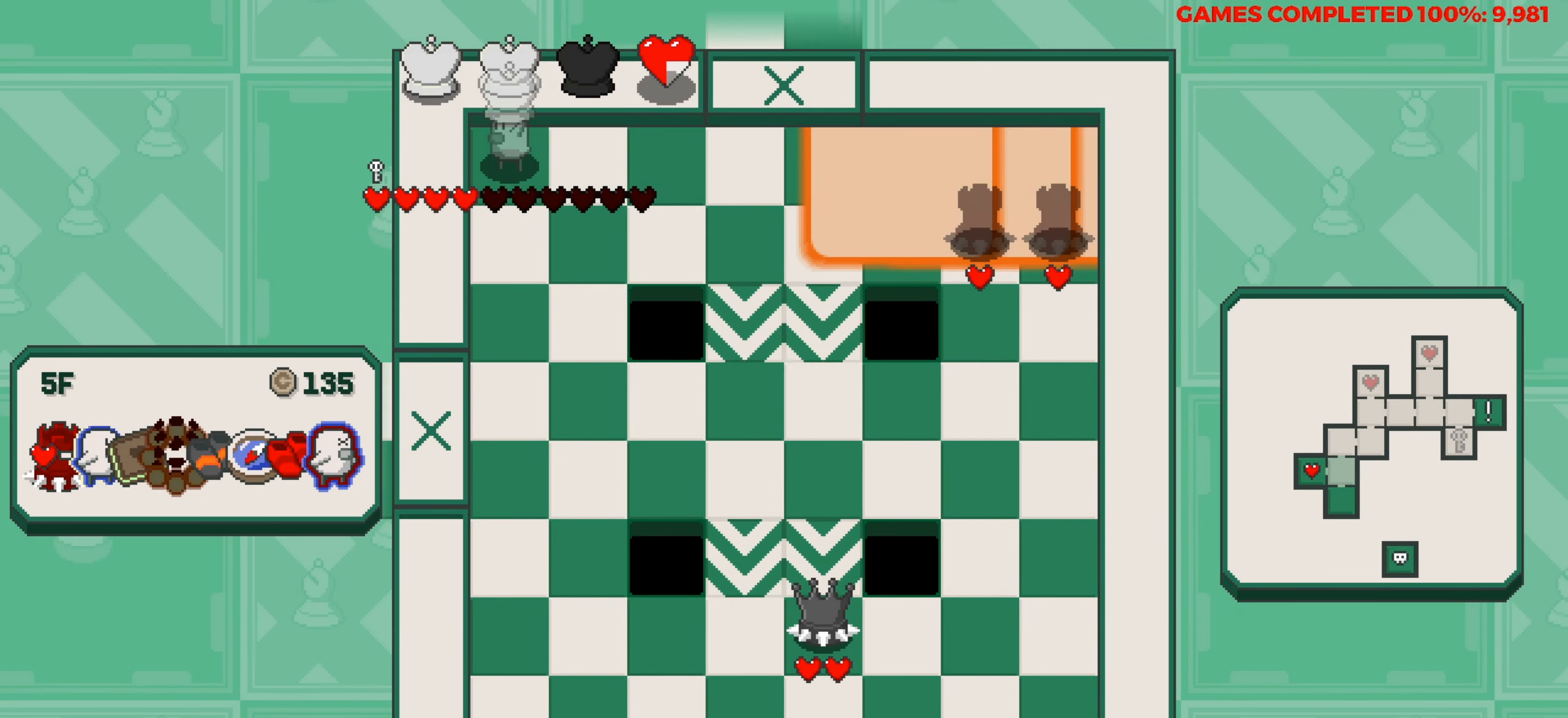
{"keys": ["down"], "events": [[500, "down", "down"]]}
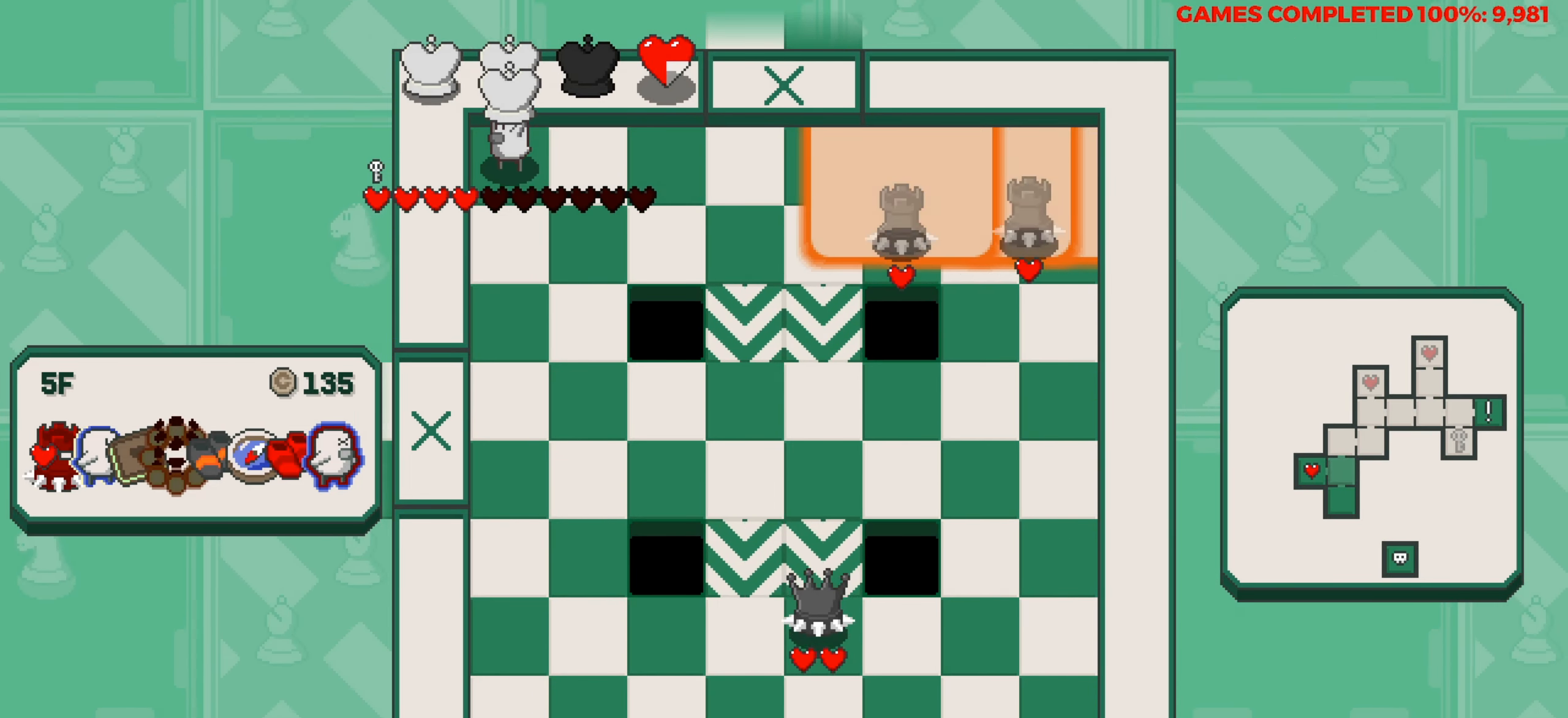
{"keys": ["down"], "events": []}
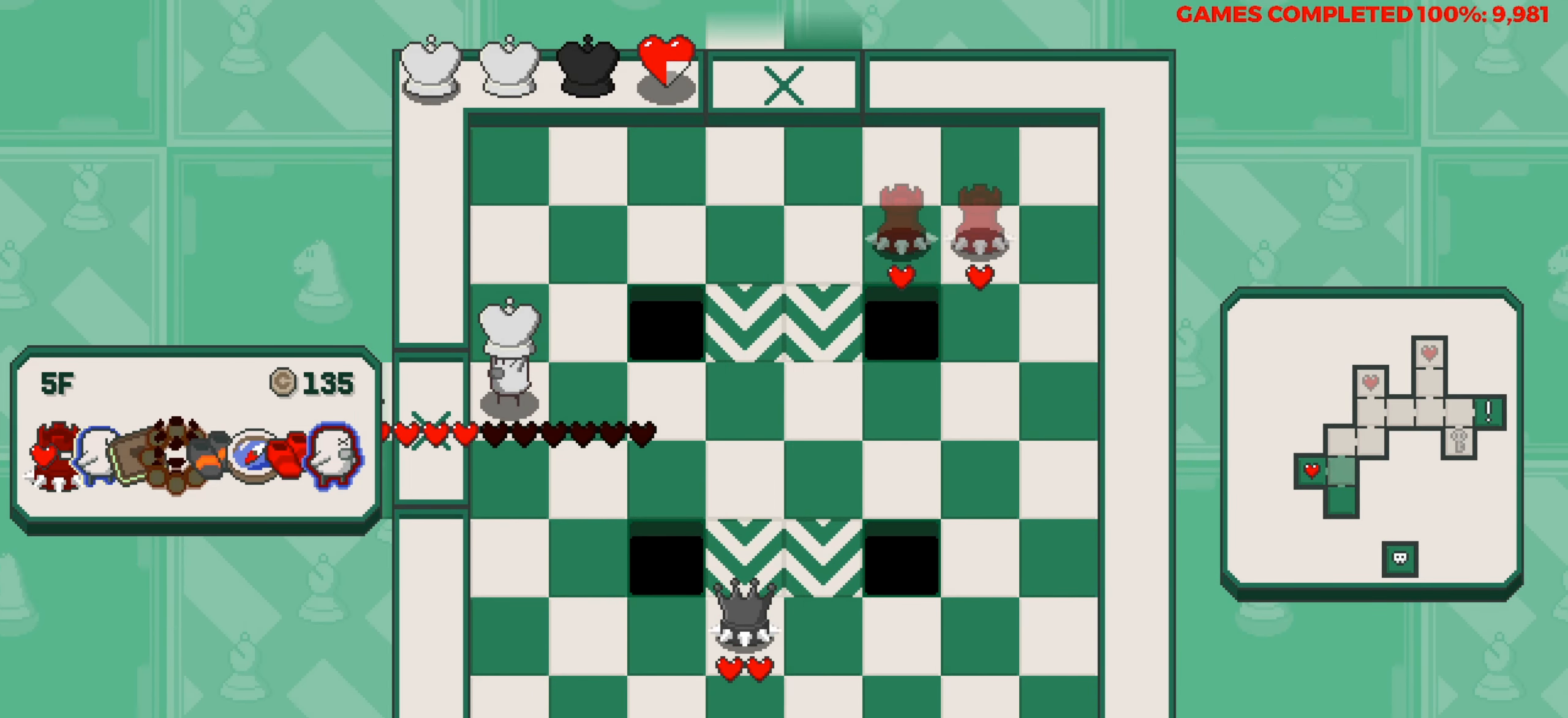
{"keys": ["down"], "events": []}
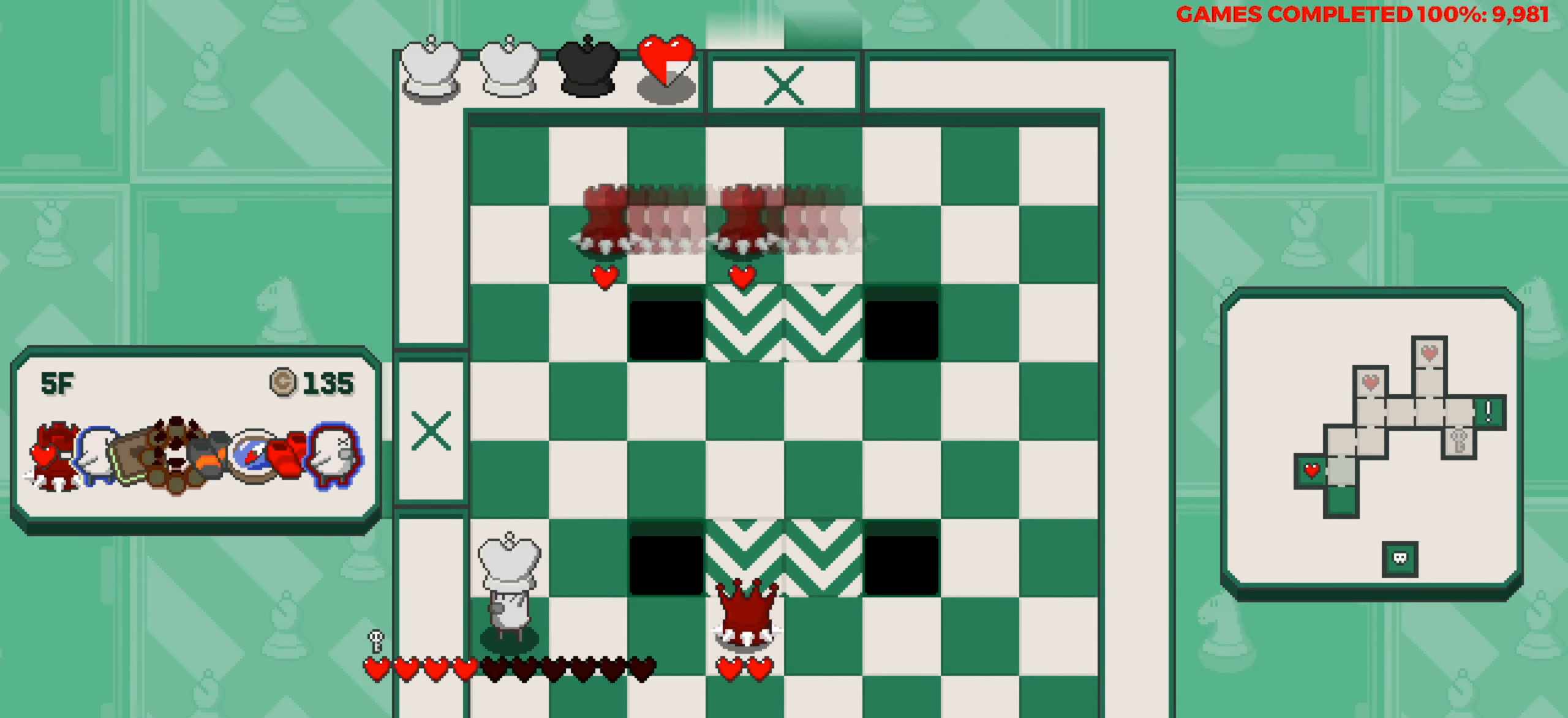
{"keys": ["right"], "events": [[134, "down", "up"], [134, "space", "down"], [217, "right", "down"], [217, "space", "up"]]}
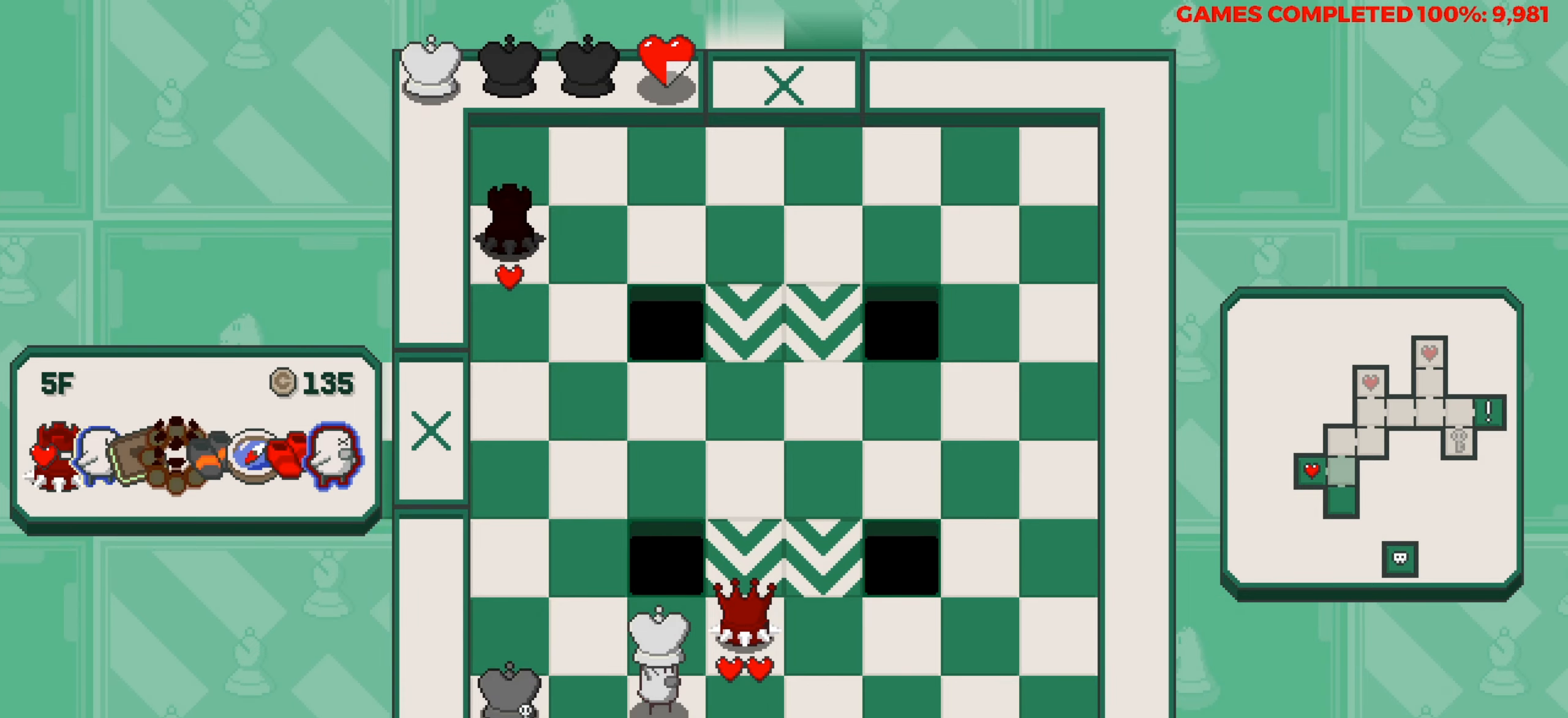
{"keys": ["right"], "events": [[284, "space", "down"], [384, "space", "up"]]}
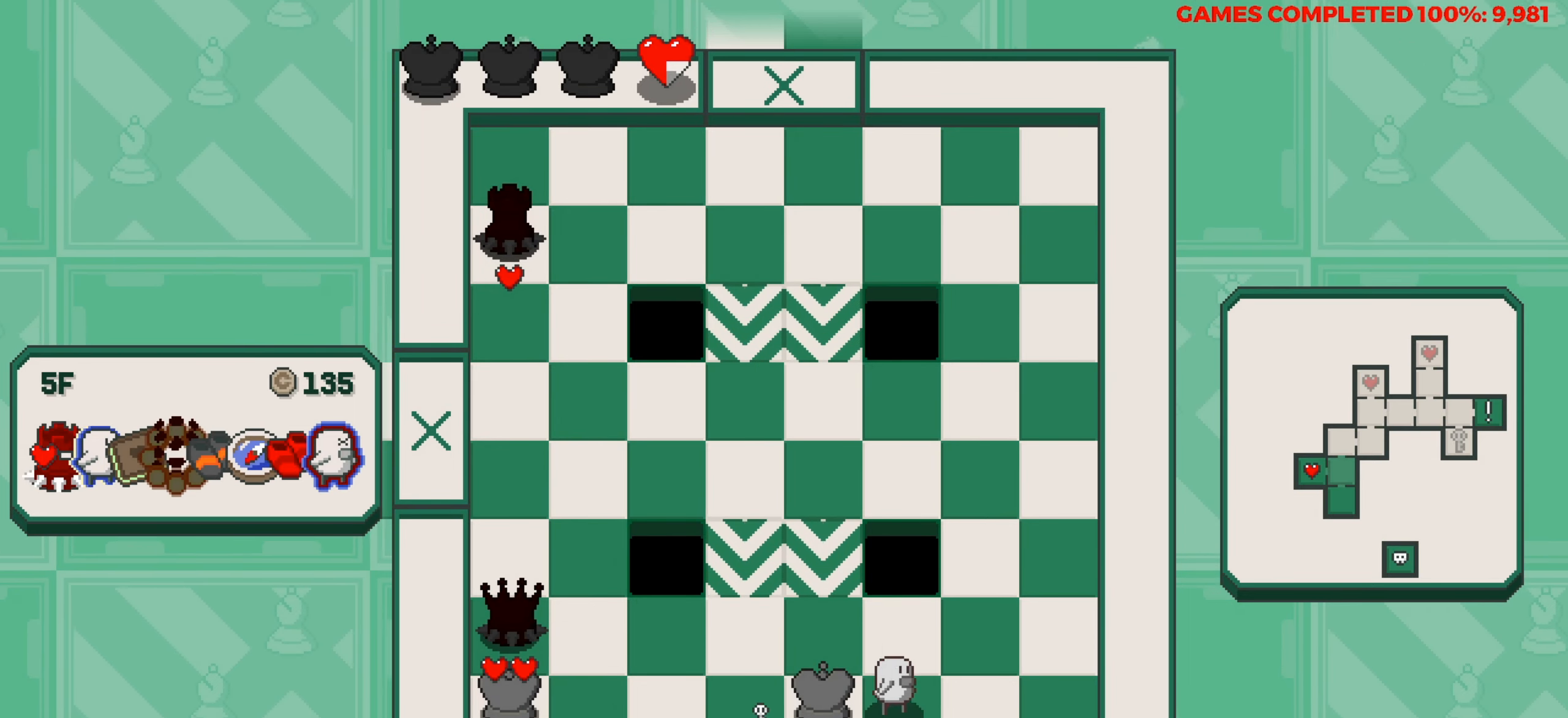
{"keys": ["up"], "events": [[350, "right", "up"], [350, "up", "down"]]}
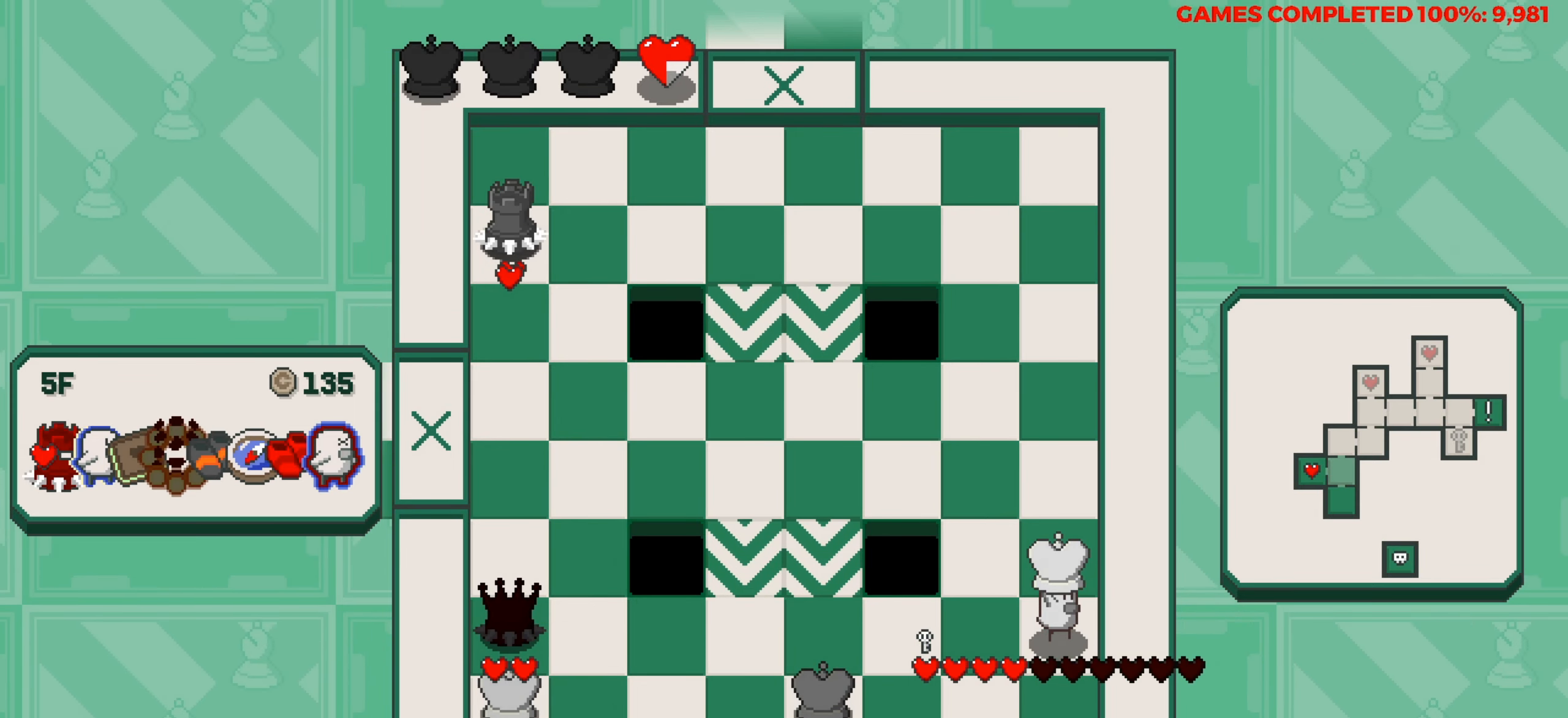
{"keys": ["up"], "events": [[134, "up", "up"], [217, "up", "down"]]}
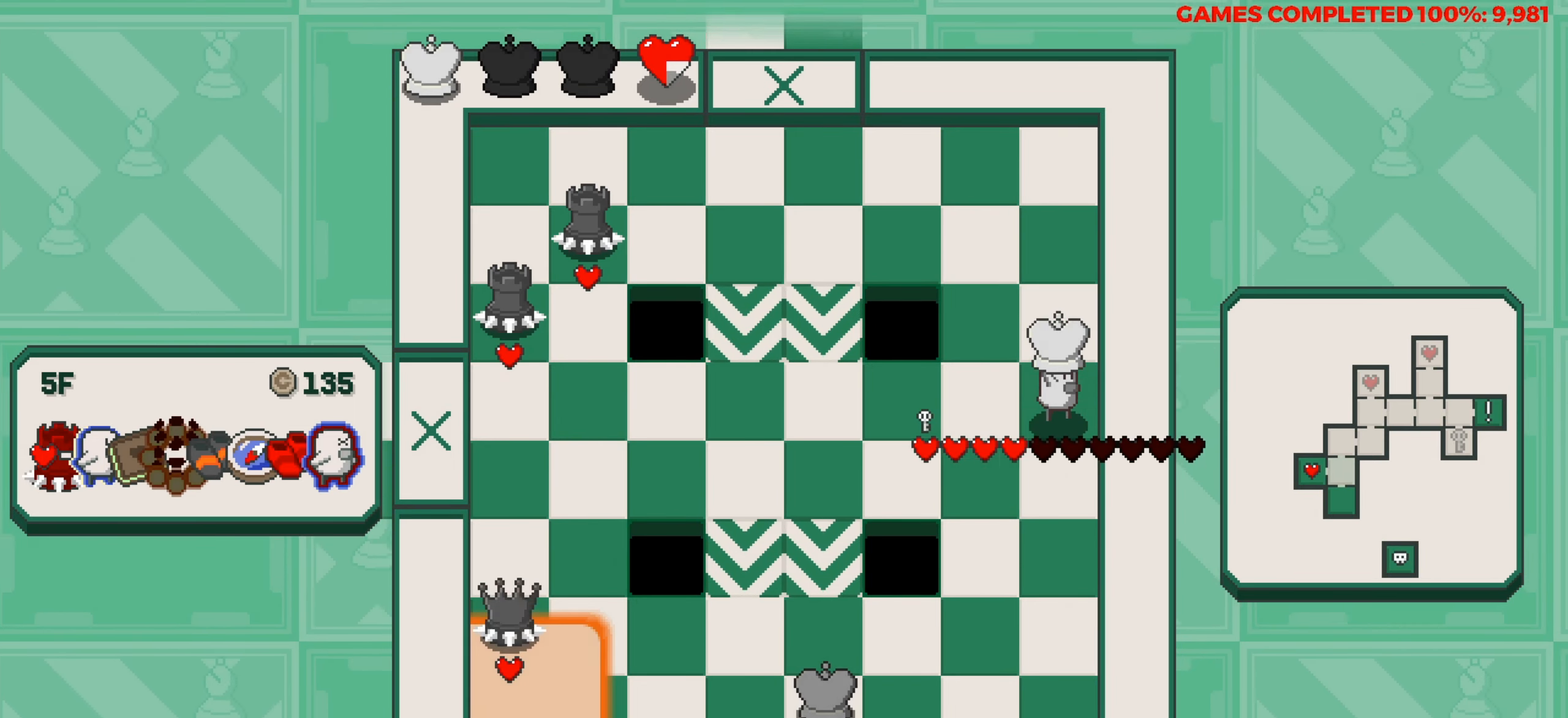
{"keys": ["down", "space"], "events": [[334, "up", "up"], [417, "down", "down"], [417, "space", "down"]]}
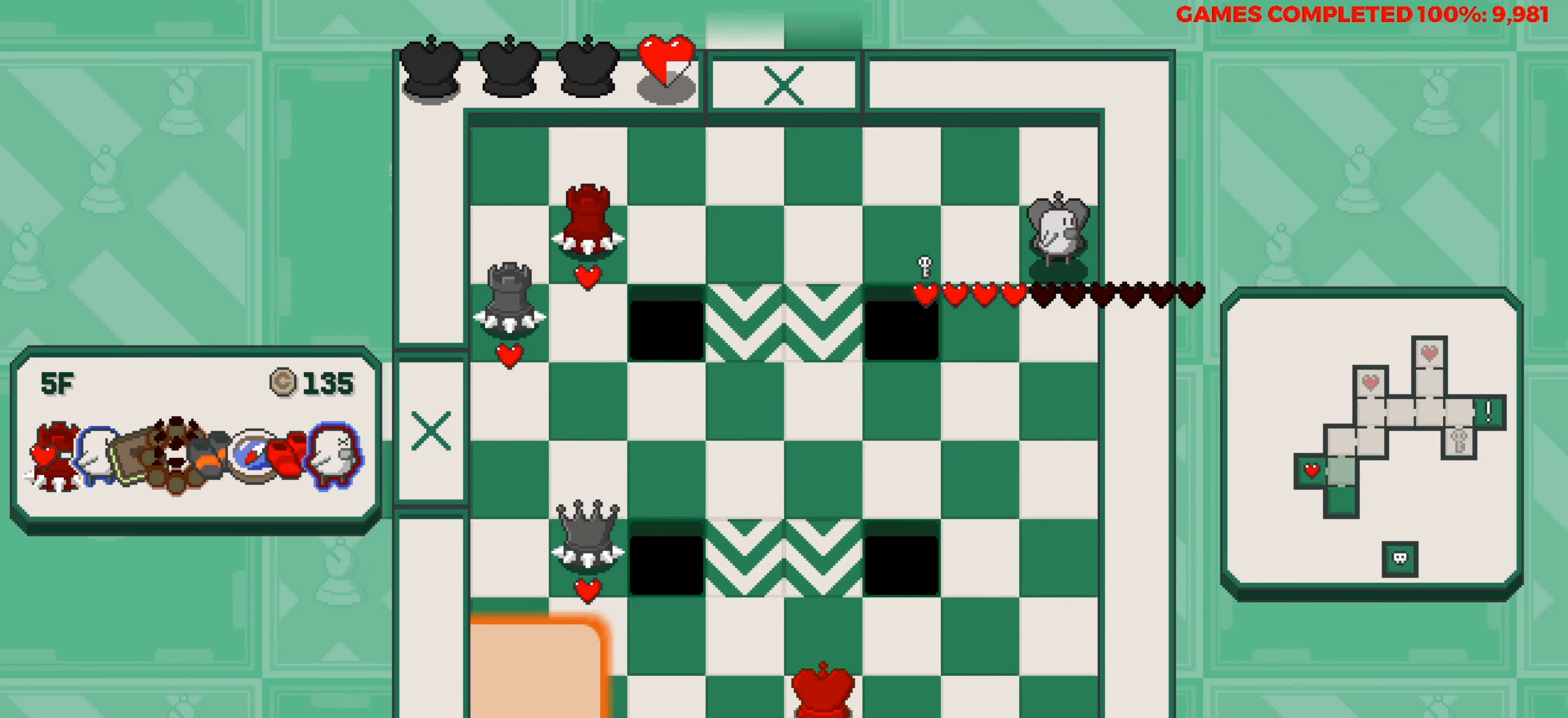
{"keys": ["down", "space"], "events": [[17, "space", "up"], [300, "space", "down"], [400, "space", "up"], [484, "space", "down"]]}
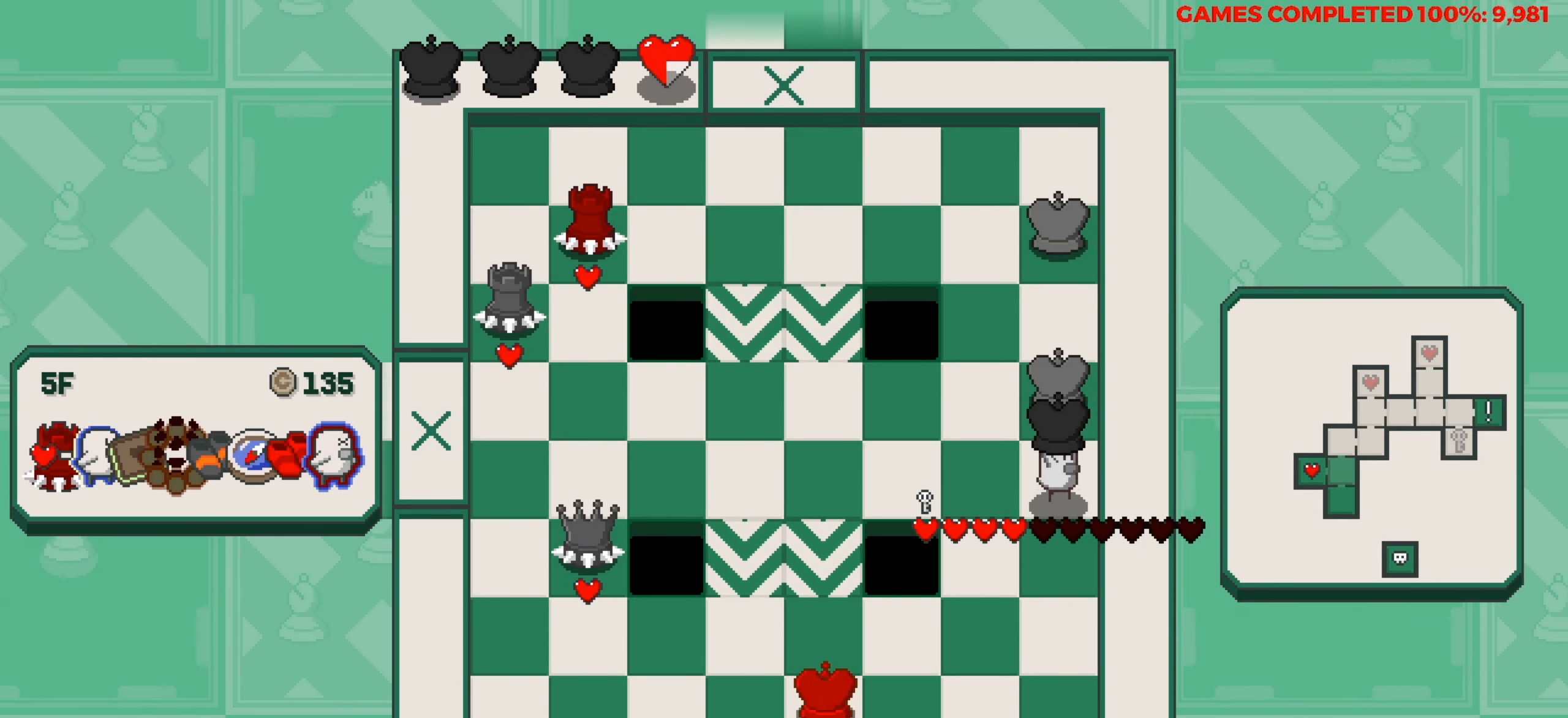
{"keys": ["down"], "events": [[134, "space", "up"]]}
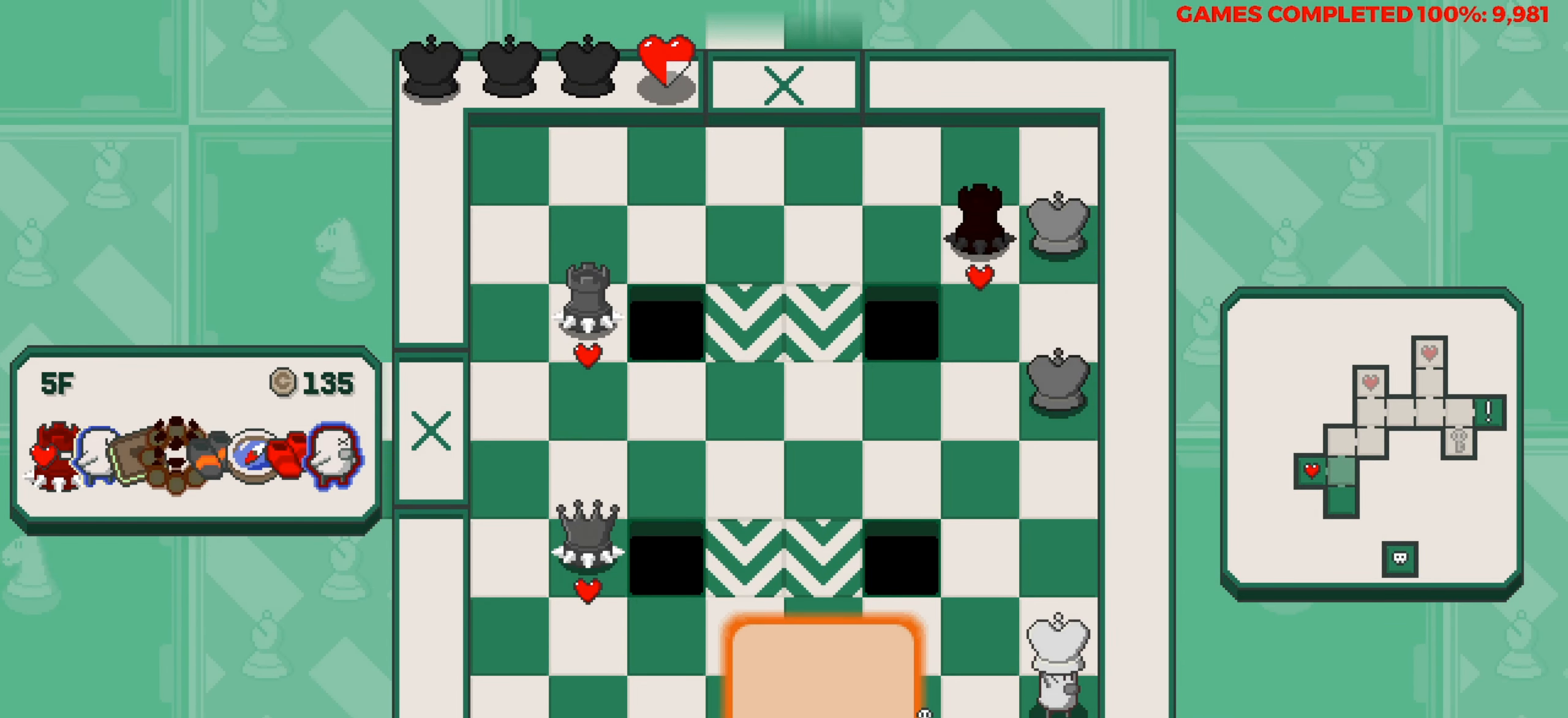
{"keys": [], "events": [[234, "down", "up"]]}
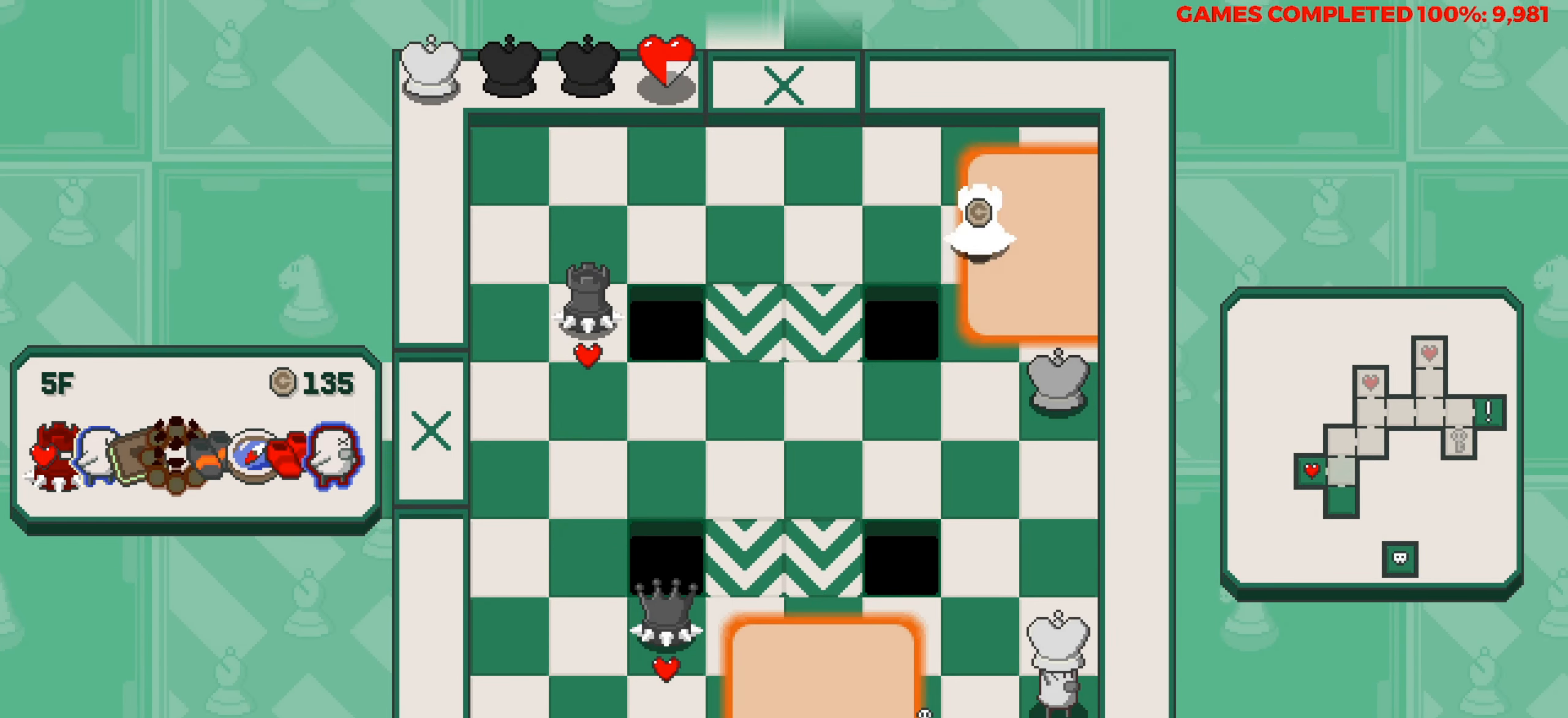
{"keys": [], "events": []}